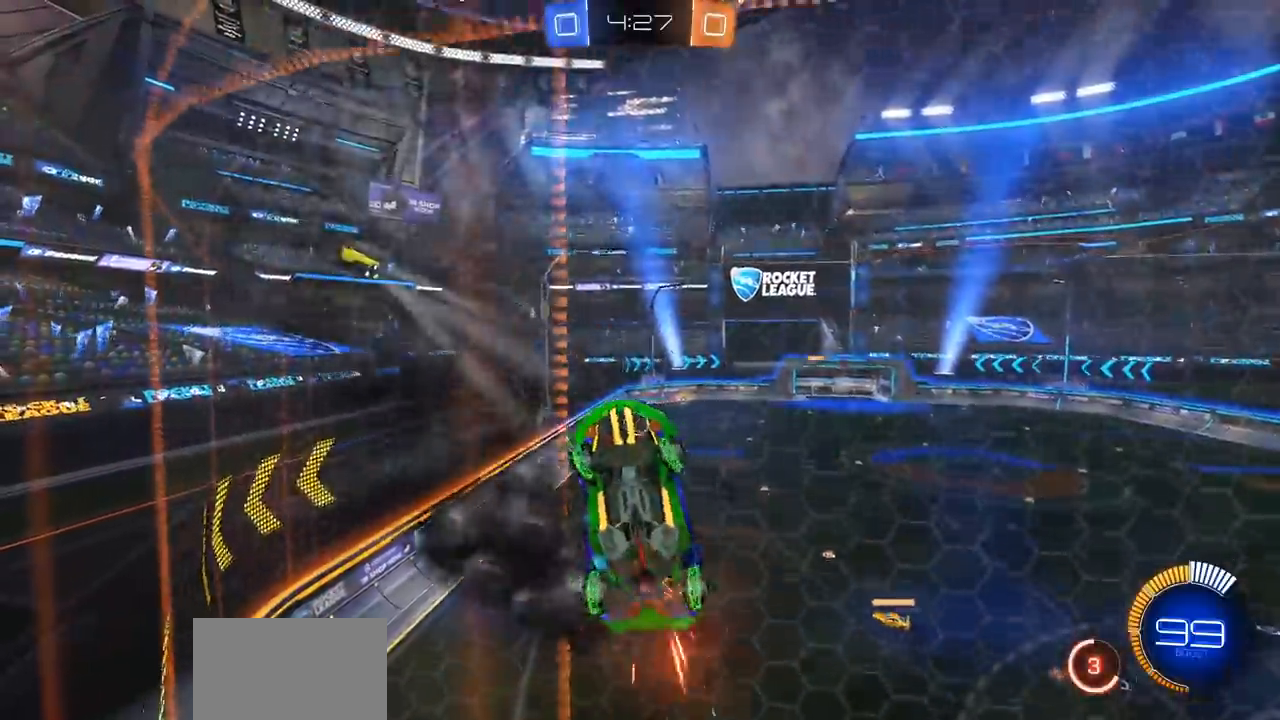
Gameplay with a controller (PlayStation layout); each line is a JSON object with the inputs held at the frame after it. "events" lists button and stick changes between this image and that frame as [ms after this image, input, new state], when the widget could be followed in between.
{"buttons": ["R2"], "left_stick": "right", "right_stick": "center", "events": []}
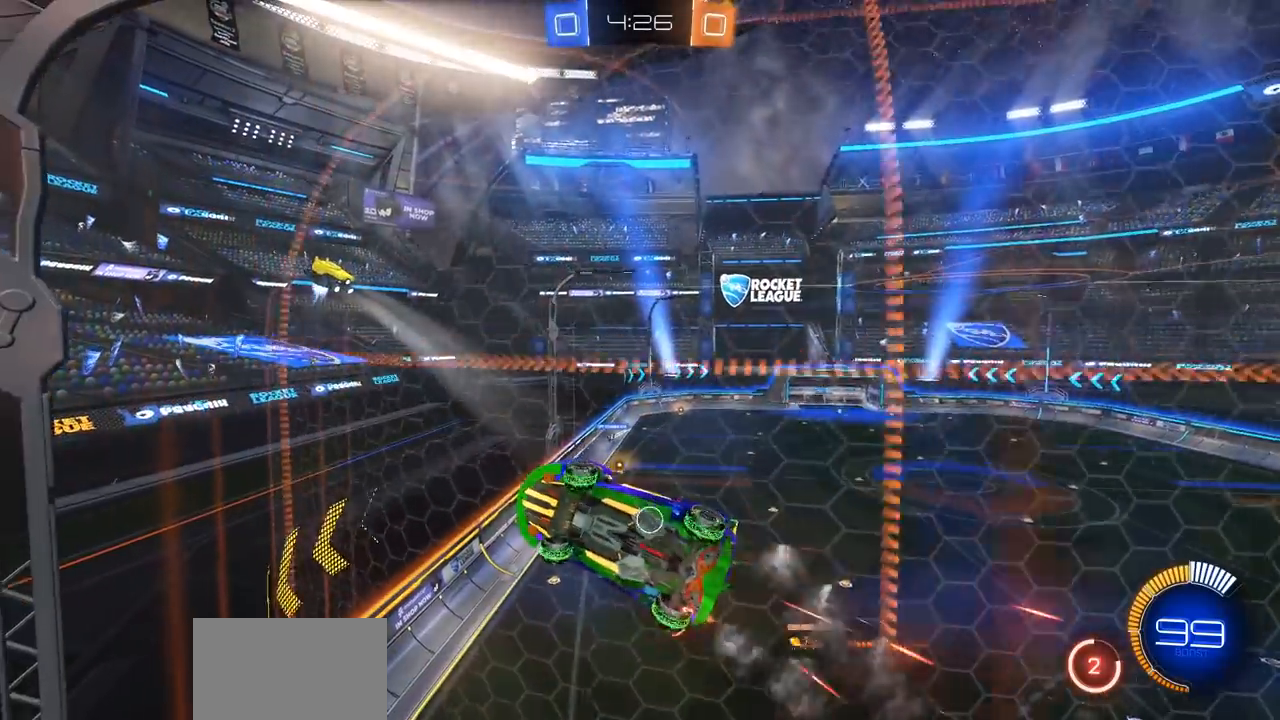
{"buttons": ["R2"], "left_stick": "right", "right_stick": "center", "events": [[233, "L1", "down"], [333, "L1", "up"]]}
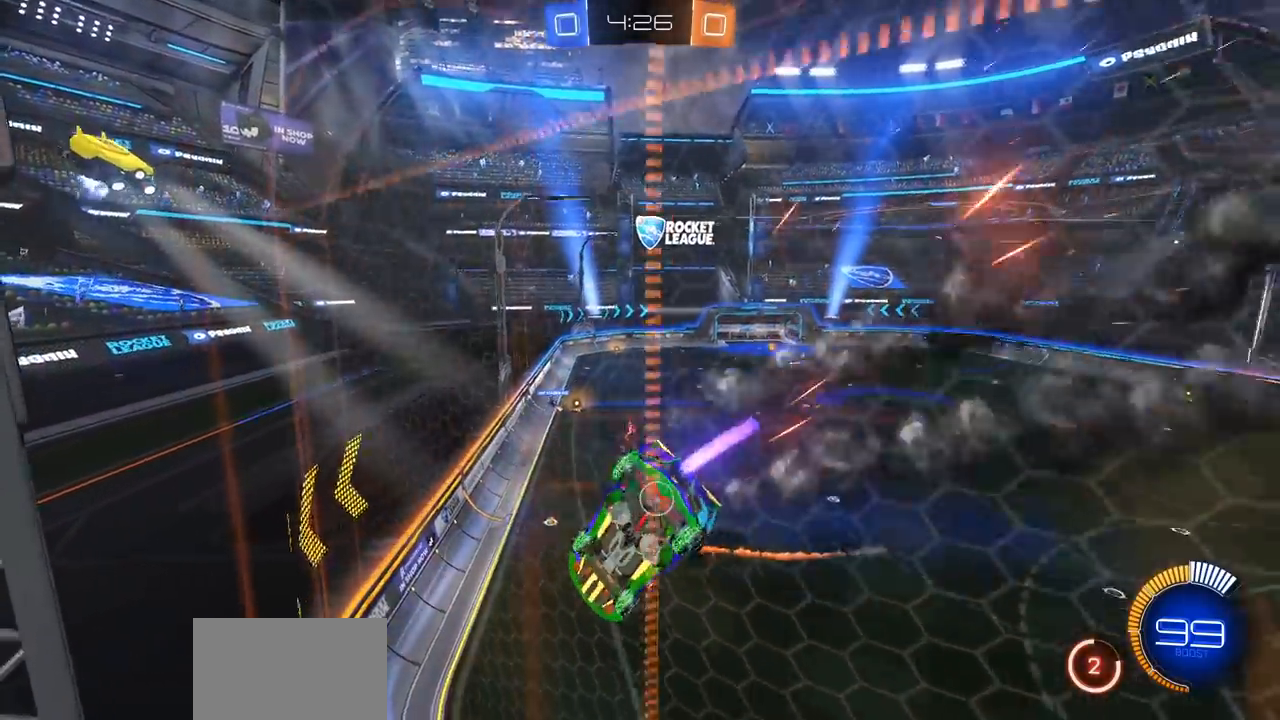
{"buttons": ["CIRCLE", "R2"], "left_stick": "center", "right_stick": "center", "events": [[33, "left_stick", "center"], [250, "left_stick", "left"], [450, "left_stick", "center"], [467, "CIRCLE", "down"]]}
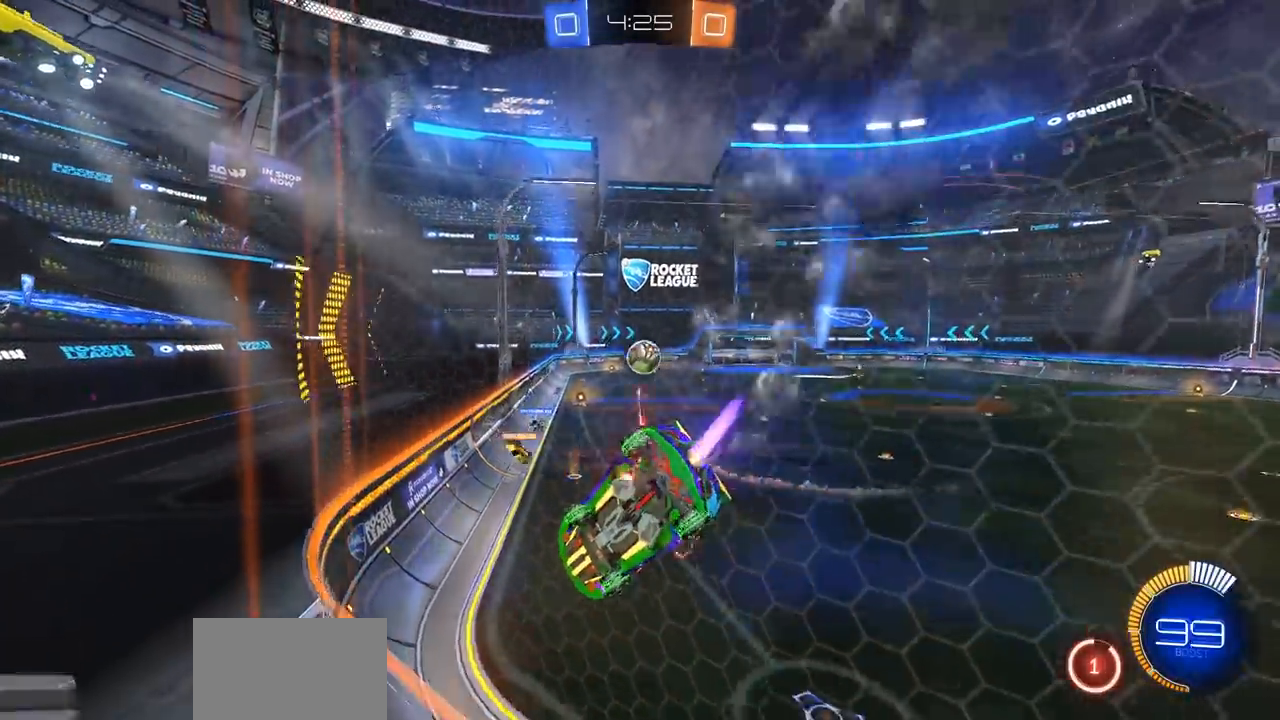
{"buttons": ["CIRCLE", "R2"], "left_stick": "center", "right_stick": "center", "events": []}
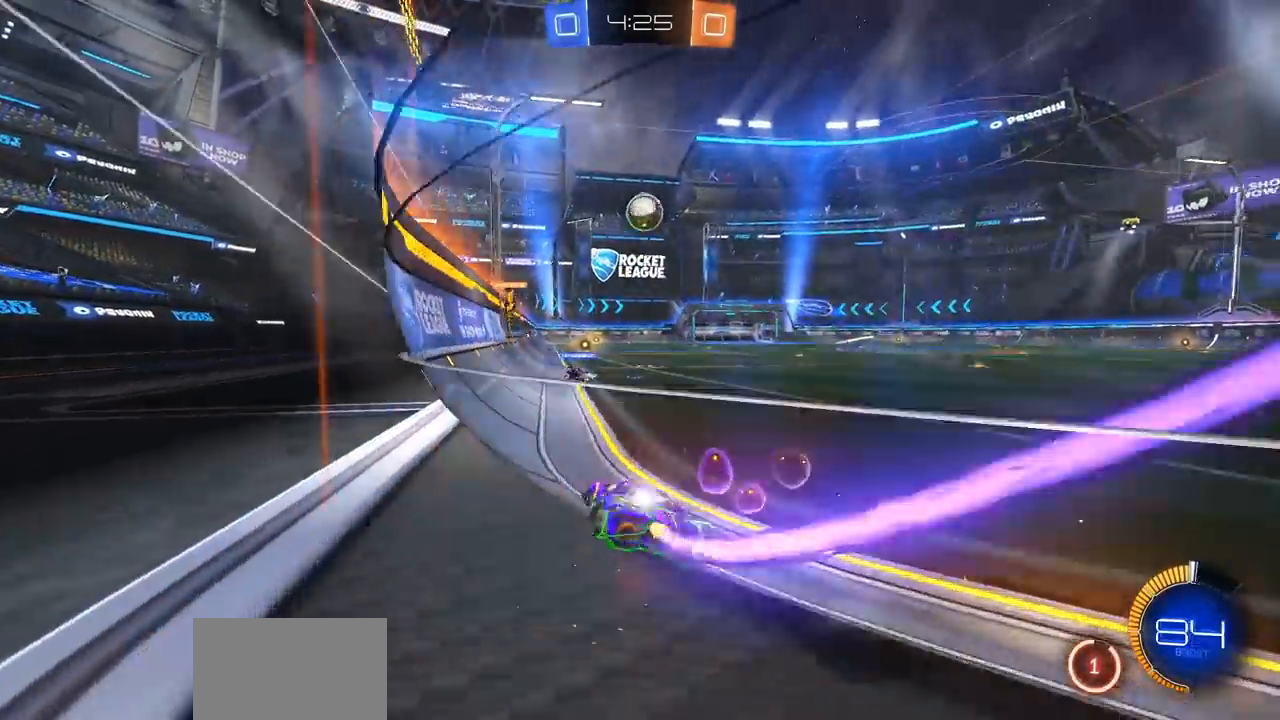
{"buttons": ["R2"], "left_stick": "center", "right_stick": "center", "events": [[267, "left_stick", "left"], [450, "left_stick", "center"], [467, "CIRCLE", "up"]]}
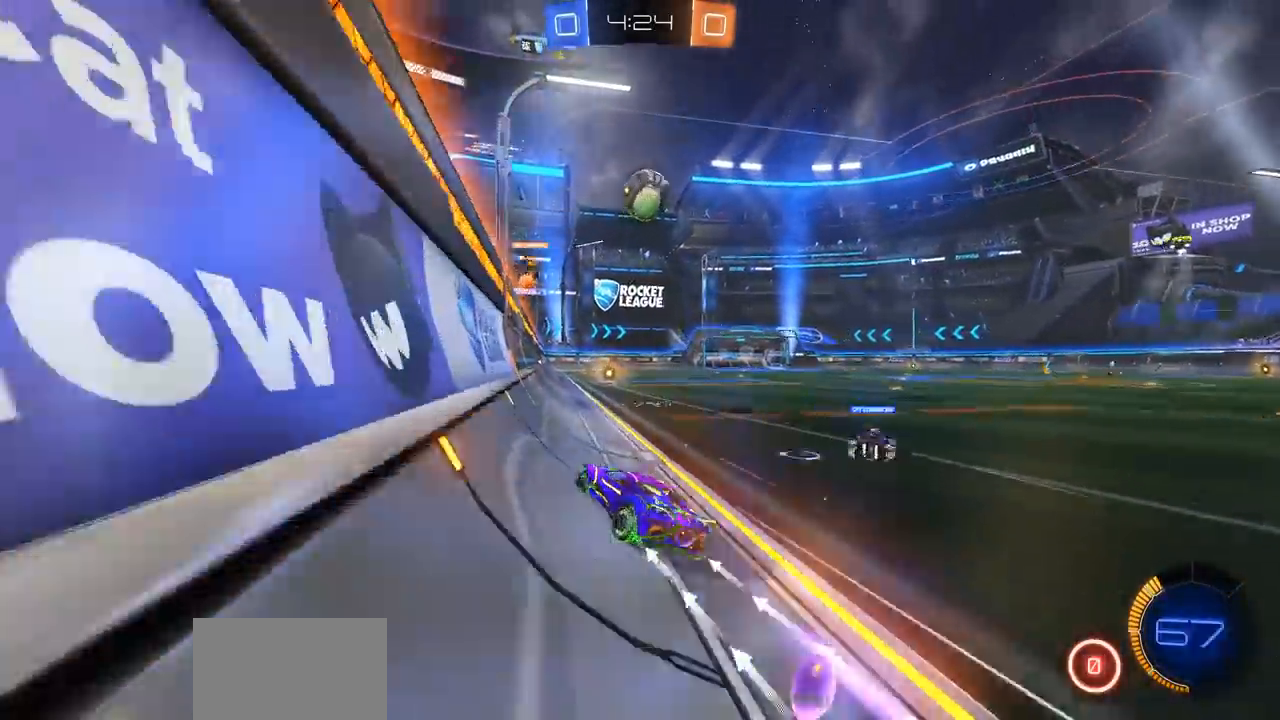
{"buttons": ["R2"], "left_stick": "up-right", "right_stick": "center", "events": [[17, "CIRCLE", "down"], [83, "left_stick", "right"], [200, "left_stick", "center"], [350, "left_stick", "left"], [433, "CIRCLE", "up"], [450, "left_stick", "up-right"]]}
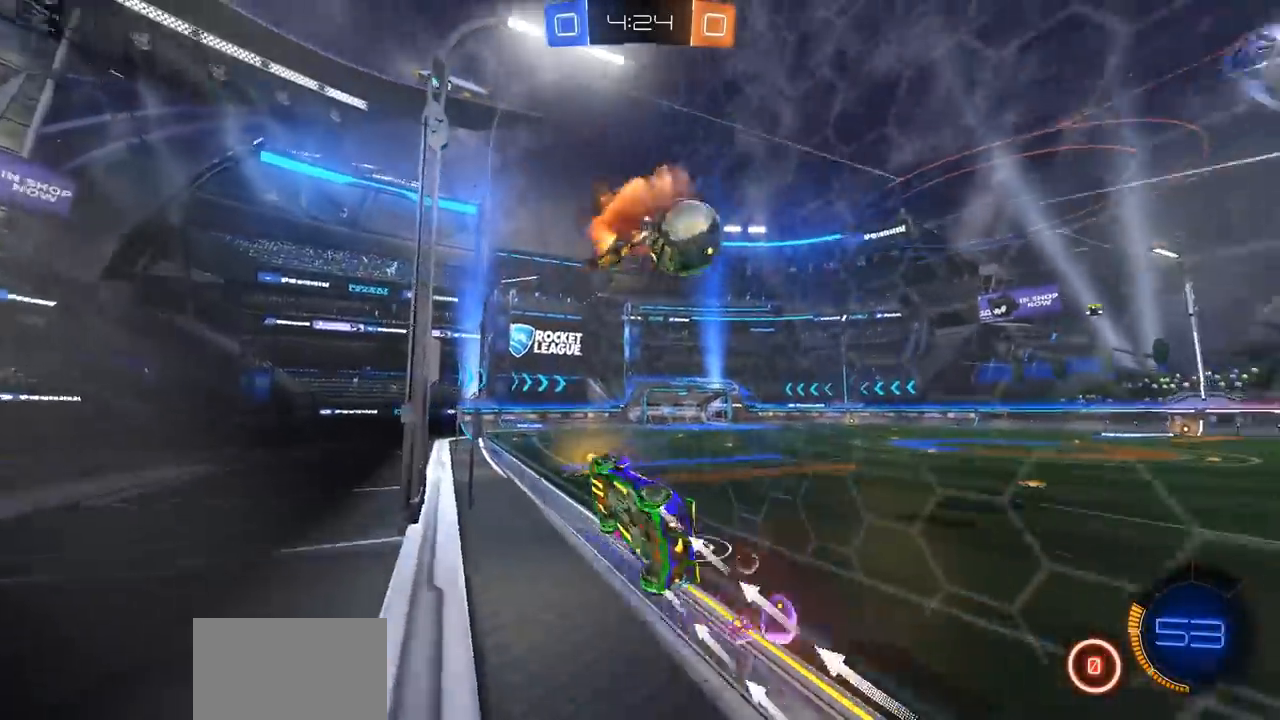
{"buttons": ["R2"], "left_stick": "up-right", "right_stick": "center", "events": []}
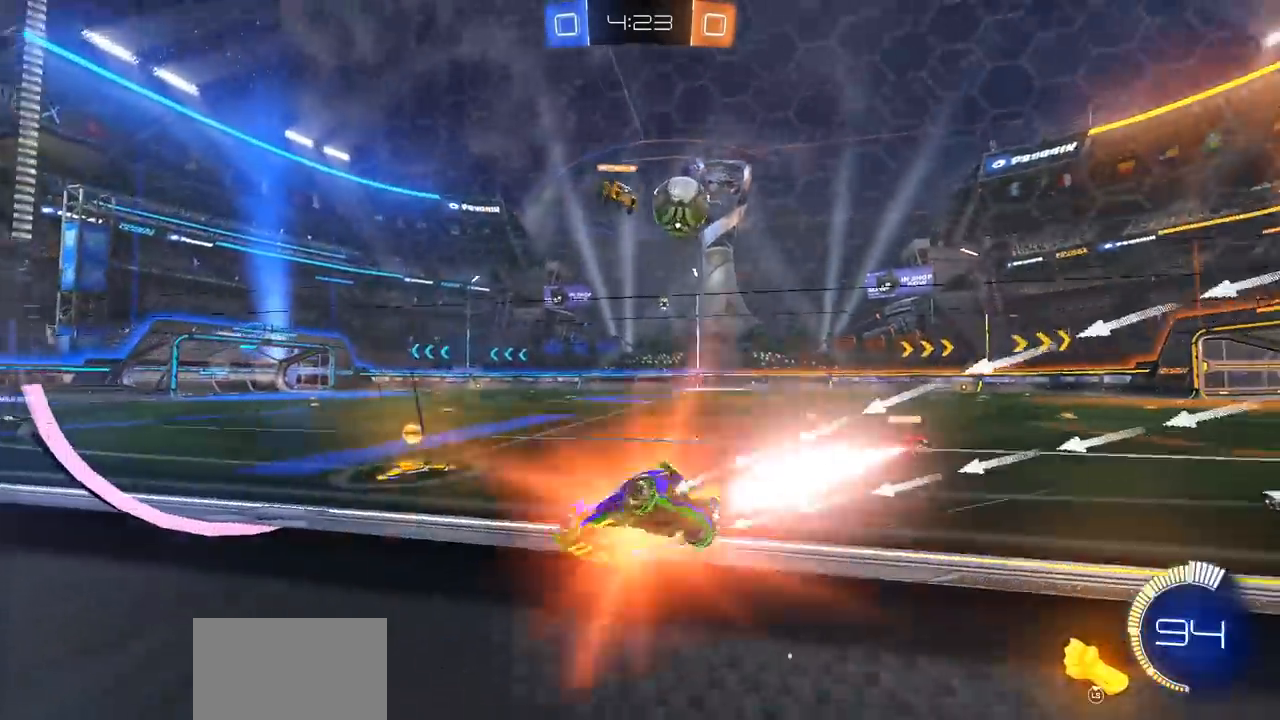
{"buttons": ["CIRCLE", "R2"], "left_stick": "right", "right_stick": "center", "events": [[50, "left_stick", "up-left"], [67, "CIRCLE", "down"], [133, "left_stick", "left"], [283, "left_stick", "center"], [483, "left_stick", "right"]]}
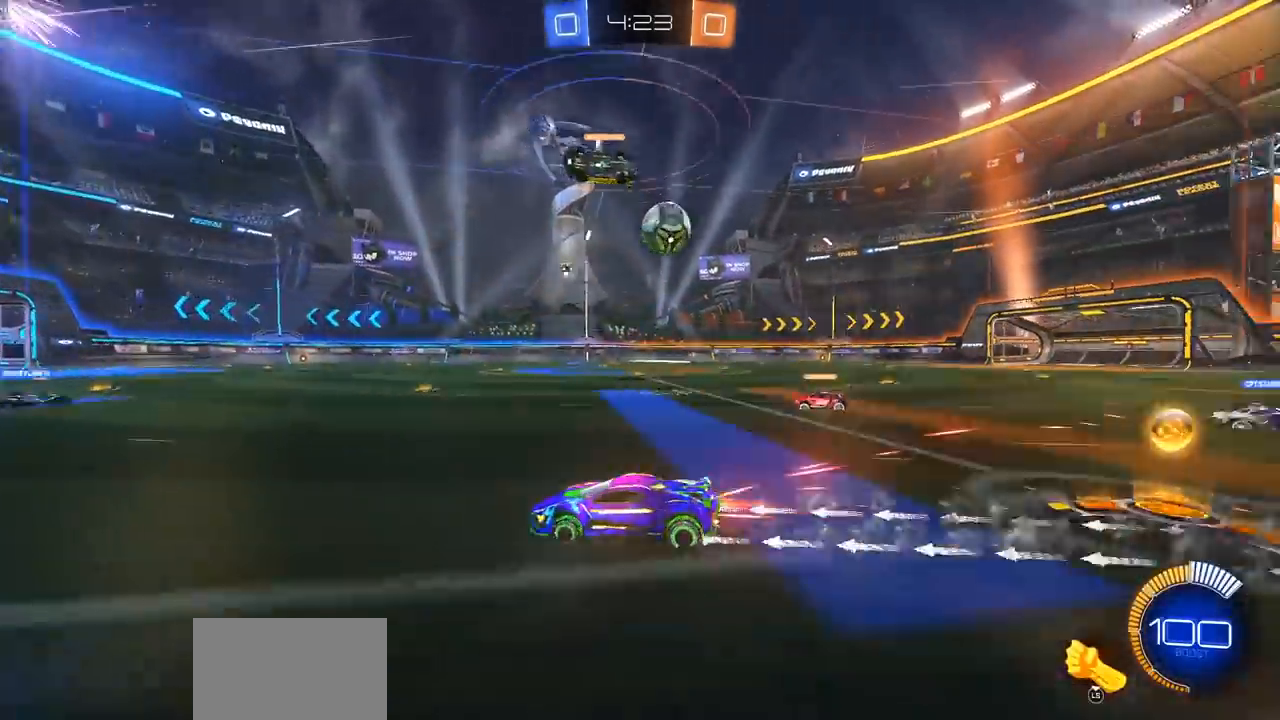
{"buttons": ["CIRCLE", "R2"], "left_stick": "center", "right_stick": "center", "events": [[83, "L3", "down"], [283, "L3", "up"], [417, "left_stick", "center"]]}
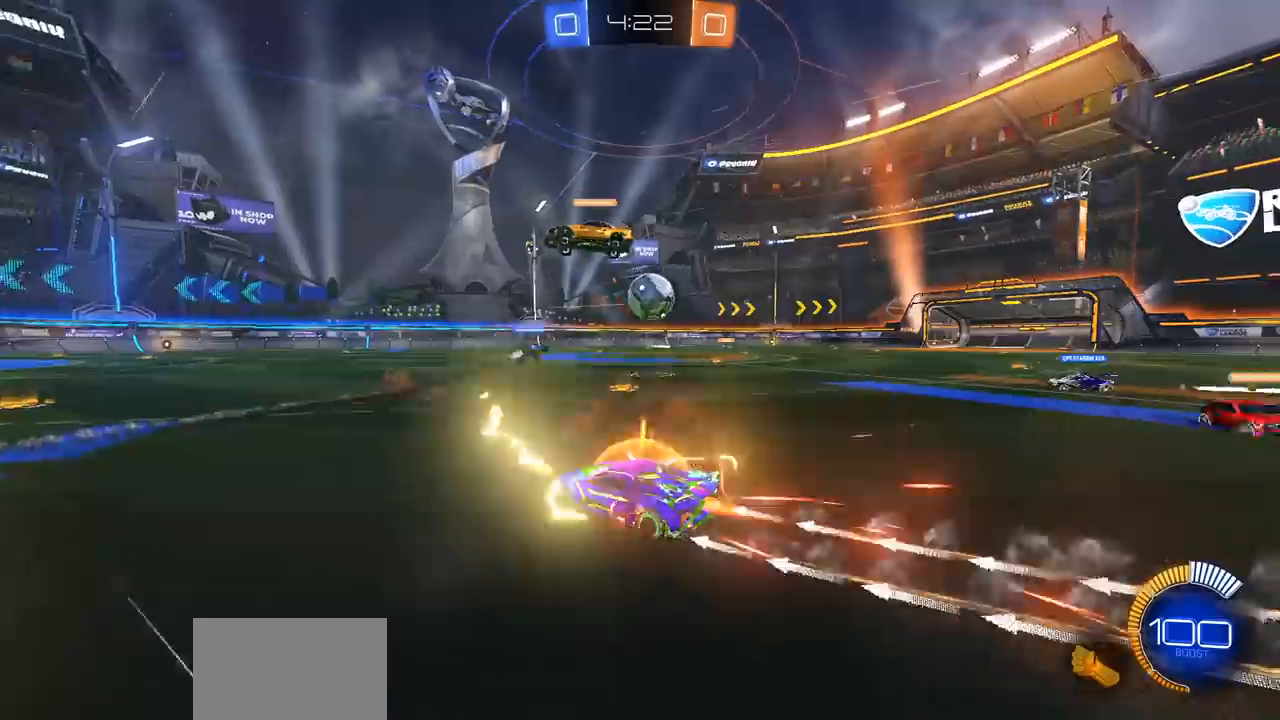
{"buttons": ["CIRCLE", "R2"], "left_stick": "right", "right_stick": "center", "events": [[500, "left_stick", "right"]]}
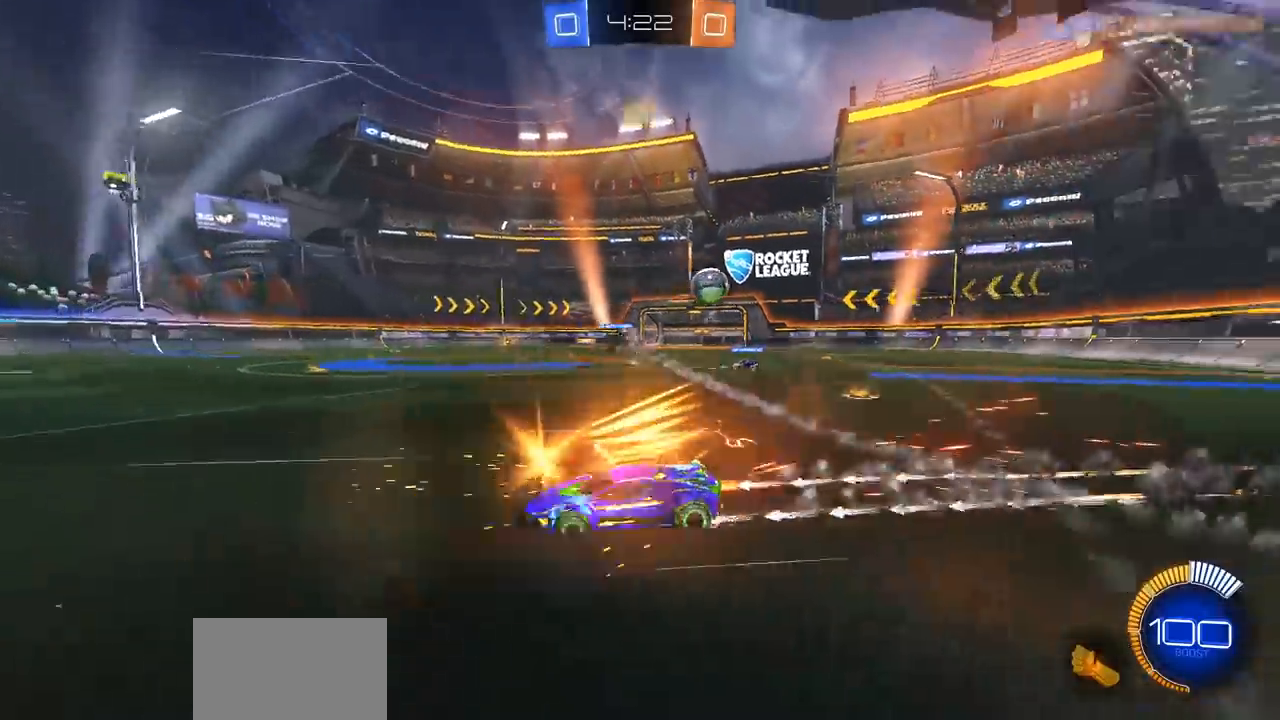
{"buttons": ["R2"], "left_stick": "center", "right_stick": "center", "events": [[83, "left_stick", "center"], [167, "CIRCLE", "up"]]}
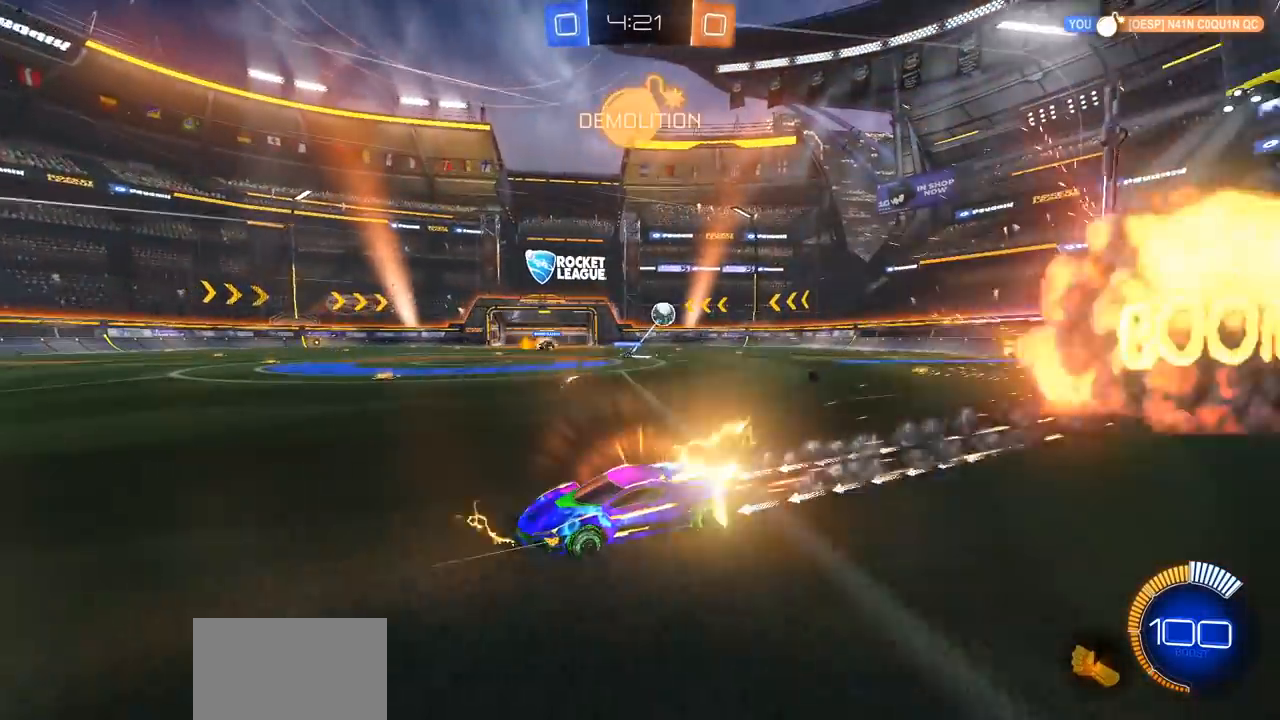
{"buttons": ["R2"], "left_stick": "right", "right_stick": "center", "events": [[200, "left_stick", "right"], [267, "L1", "down"], [383, "L1", "up"]]}
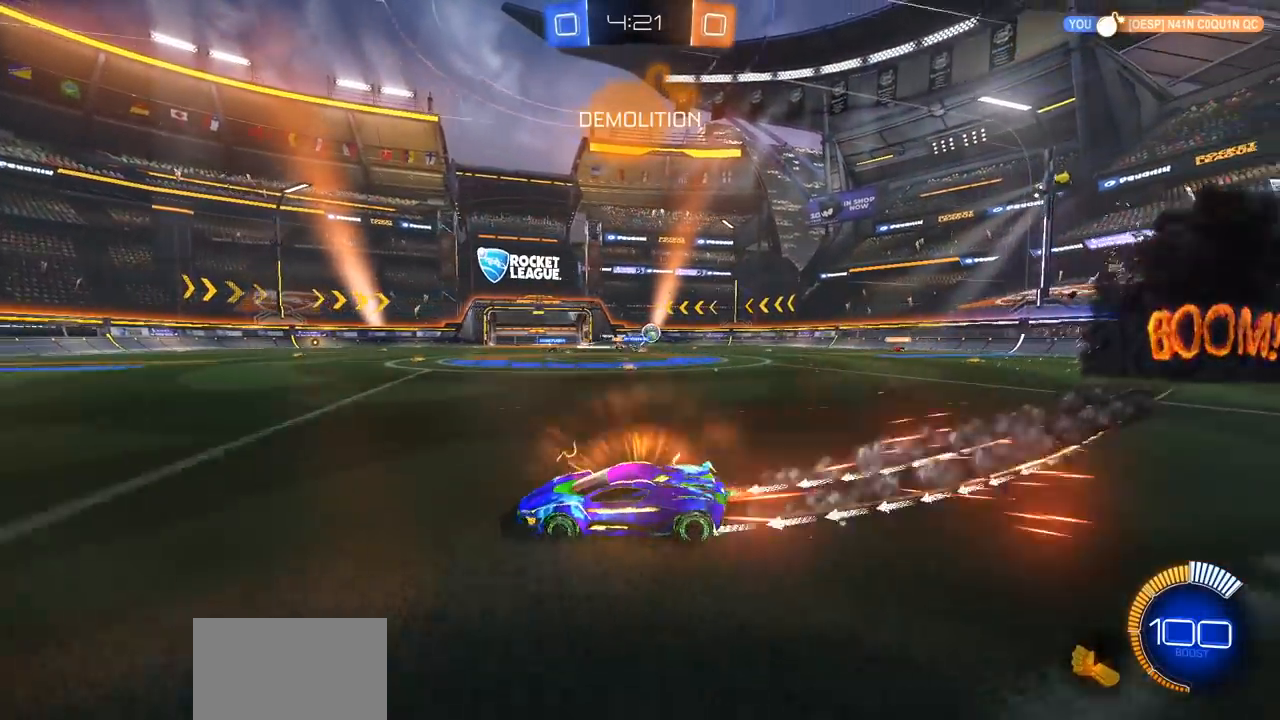
{"buttons": ["R2"], "left_stick": "center", "right_stick": "center", "events": [[433, "left_stick", "center"]]}
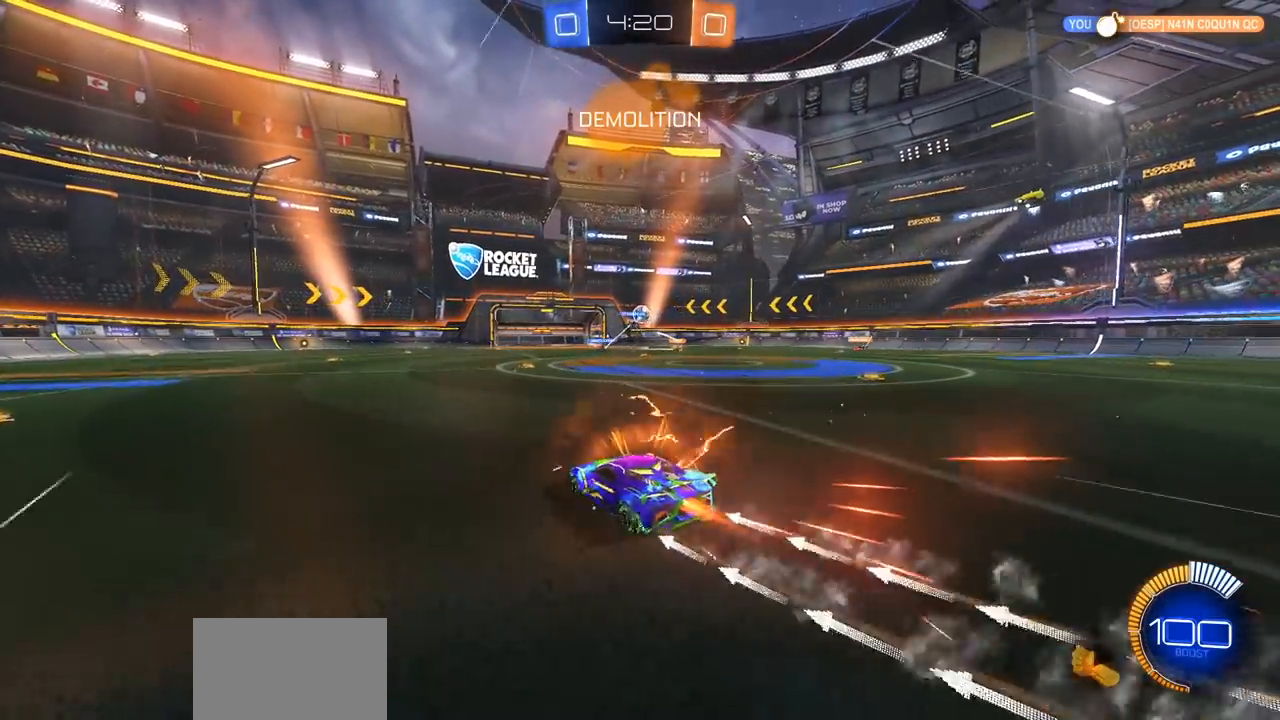
{"buttons": ["R2"], "left_stick": "center", "right_stick": "center", "events": []}
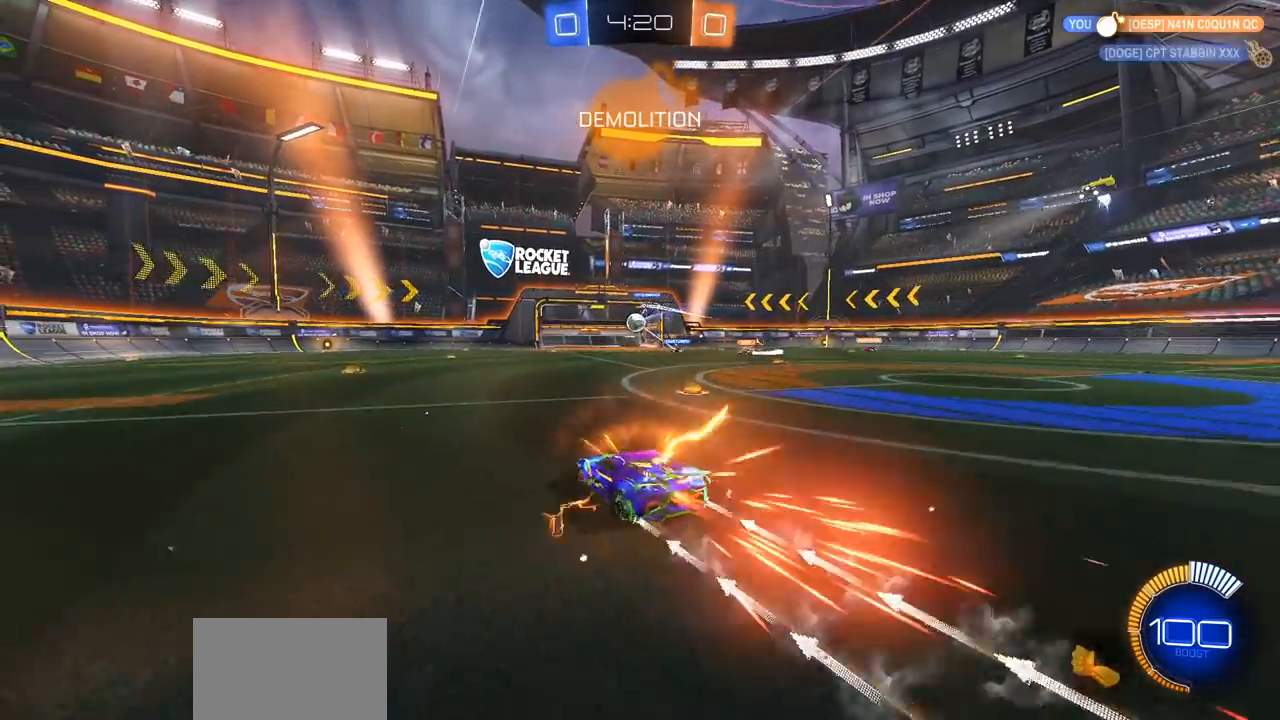
{"buttons": ["R2"], "left_stick": "center", "right_stick": "center", "events": [[33, "left_stick", "right"], [267, "left_stick", "center"]]}
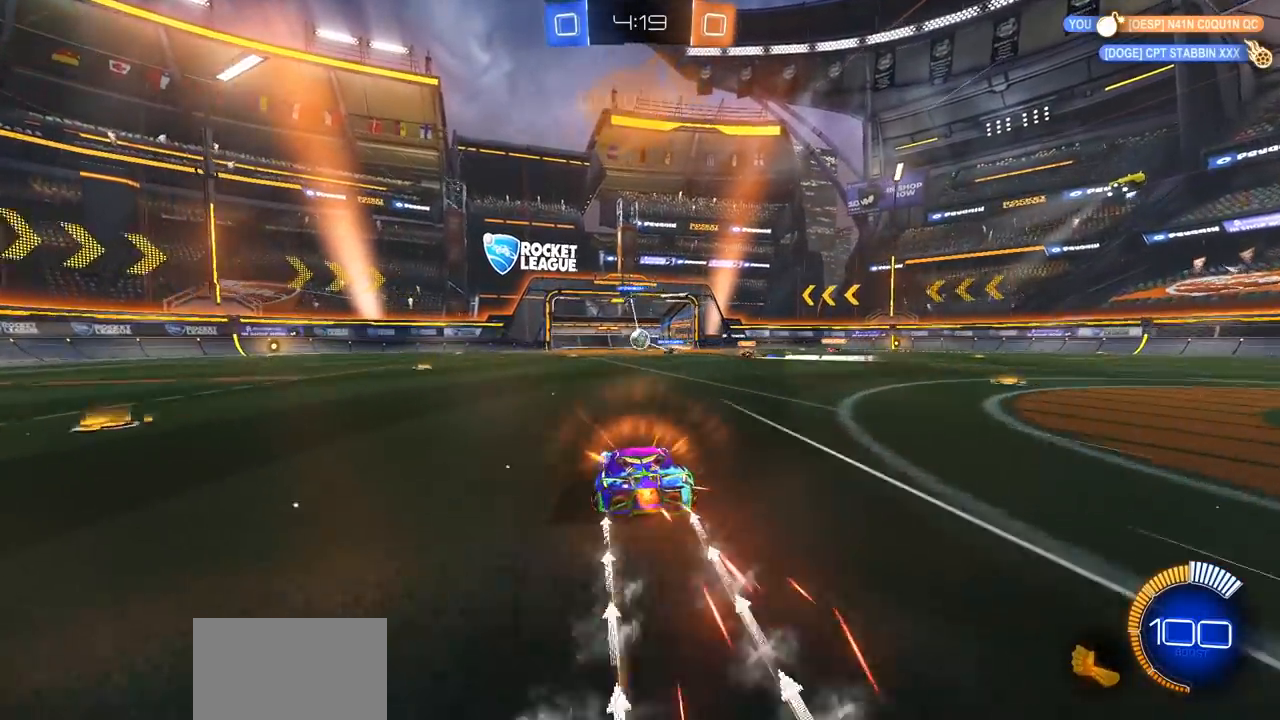
{"buttons": ["R2"], "left_stick": "center", "right_stick": "center", "events": [[183, "left_stick", "left"], [333, "left_stick", "center"]]}
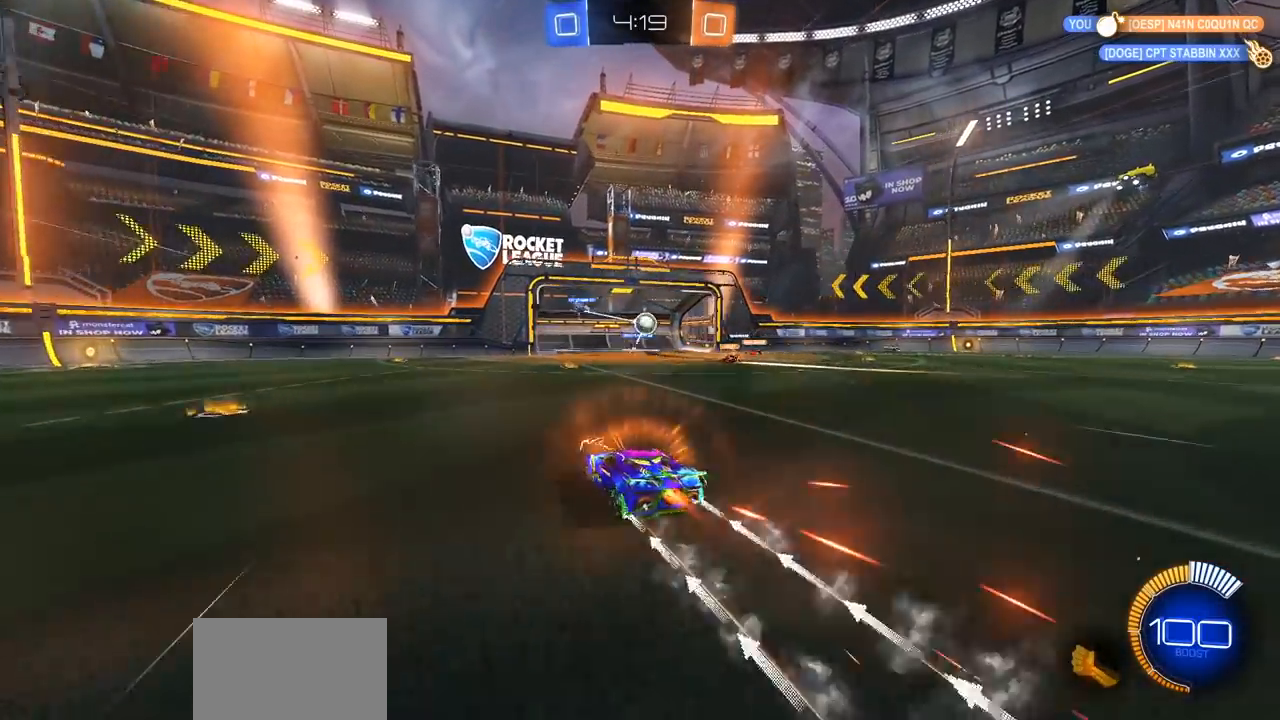
{"buttons": ["R2"], "left_stick": "center", "right_stick": "center", "events": []}
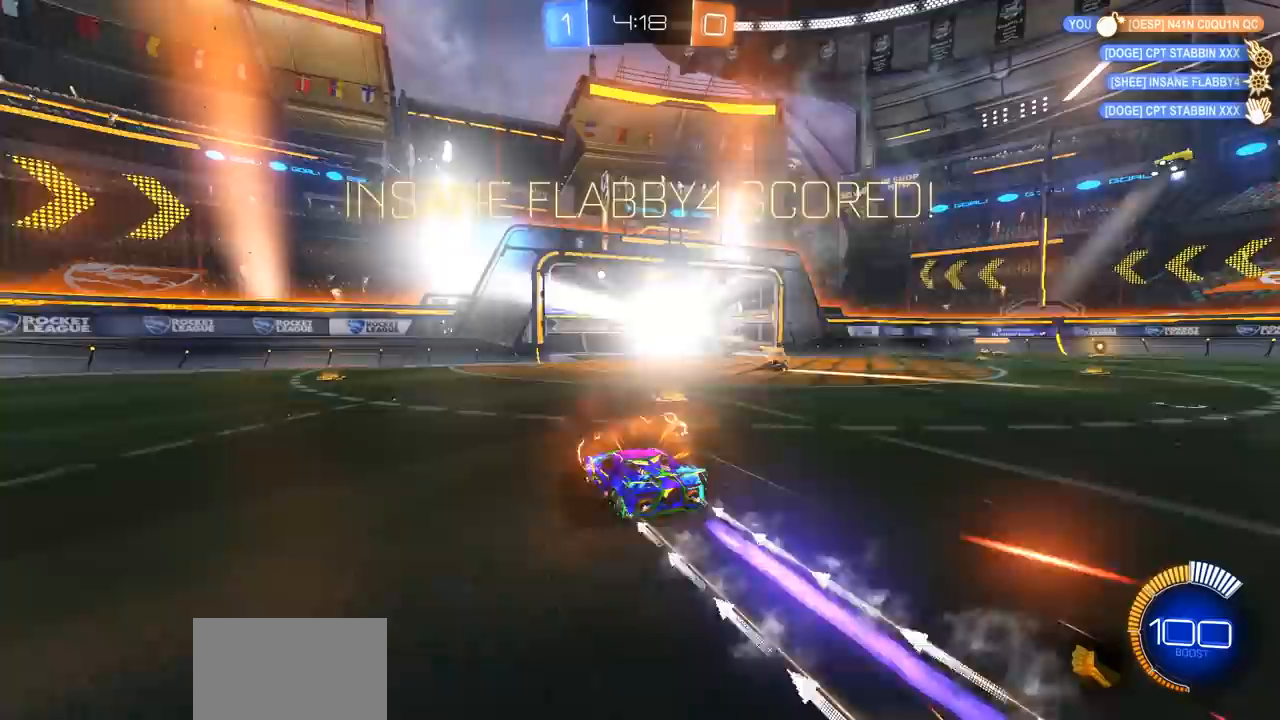
{"buttons": [], "left_stick": "center", "right_stick": "center", "events": [[67, "R2", "up"]]}
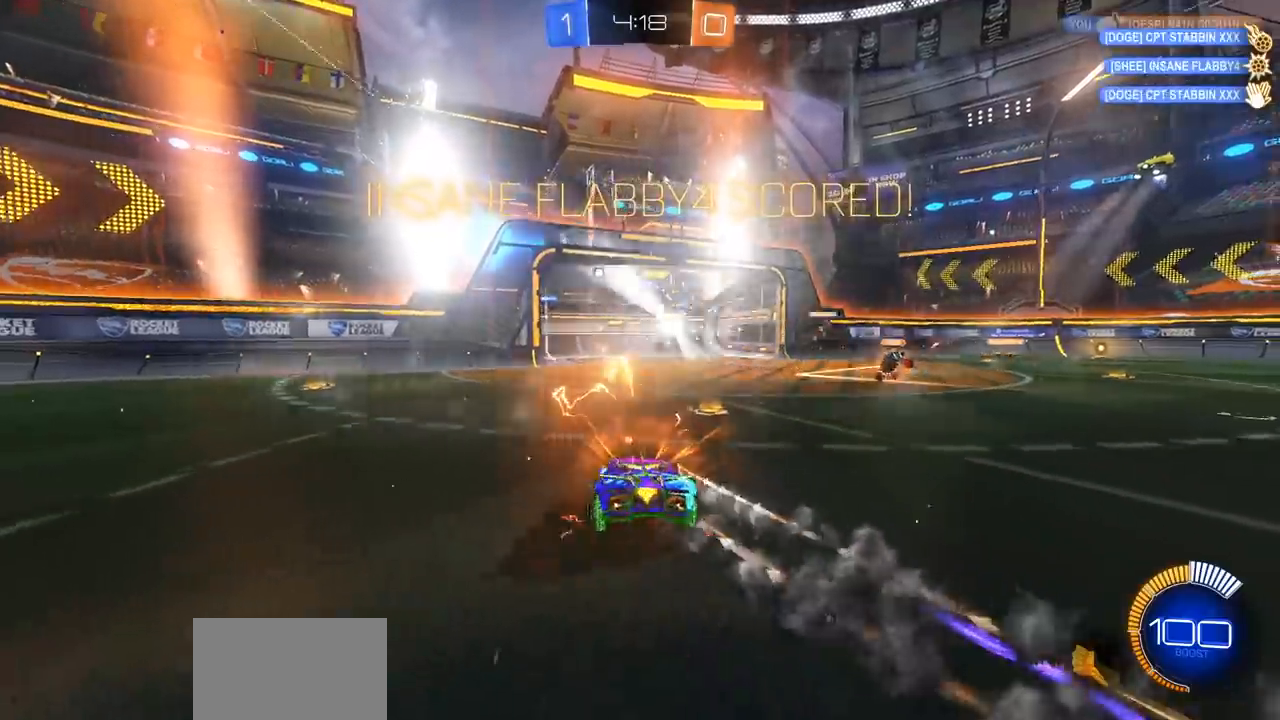
{"buttons": [], "left_stick": "up-right", "right_stick": "center", "events": [[17, "left_stick", "right"], [300, "left_stick", "up-right"]]}
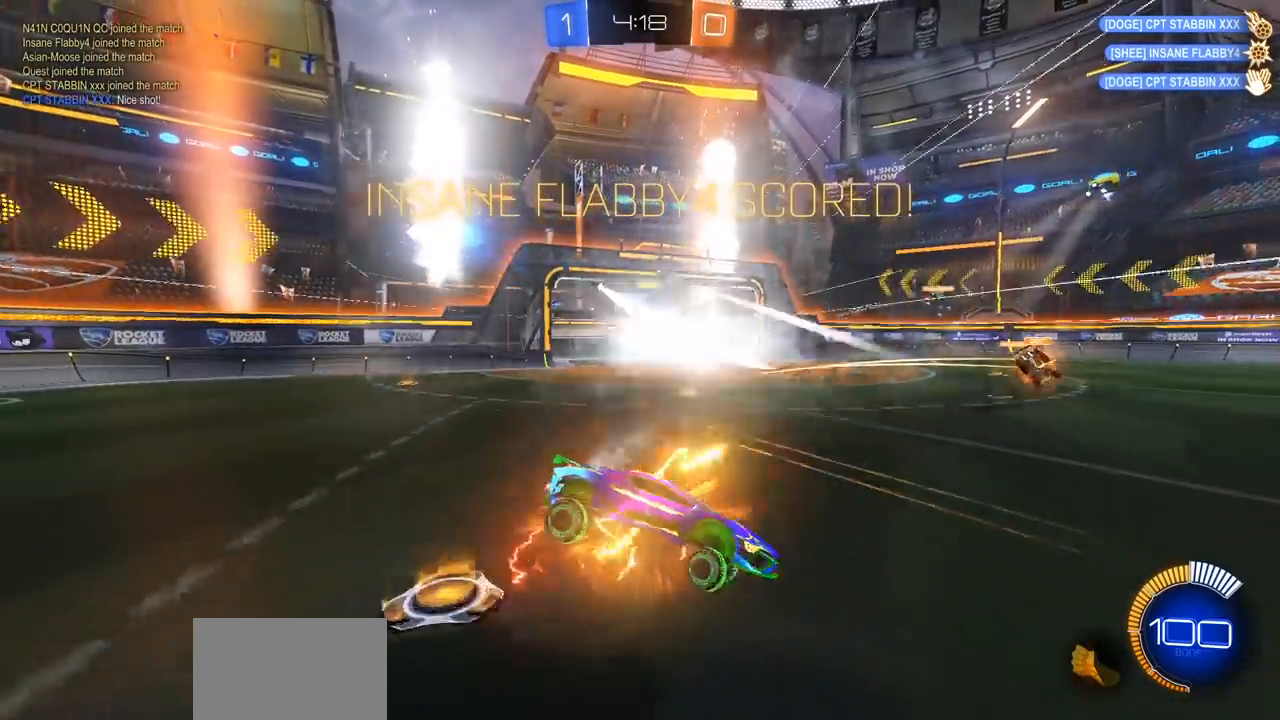
{"buttons": [], "left_stick": "center", "right_stick": "center", "events": [[150, "left_stick", "center"]]}
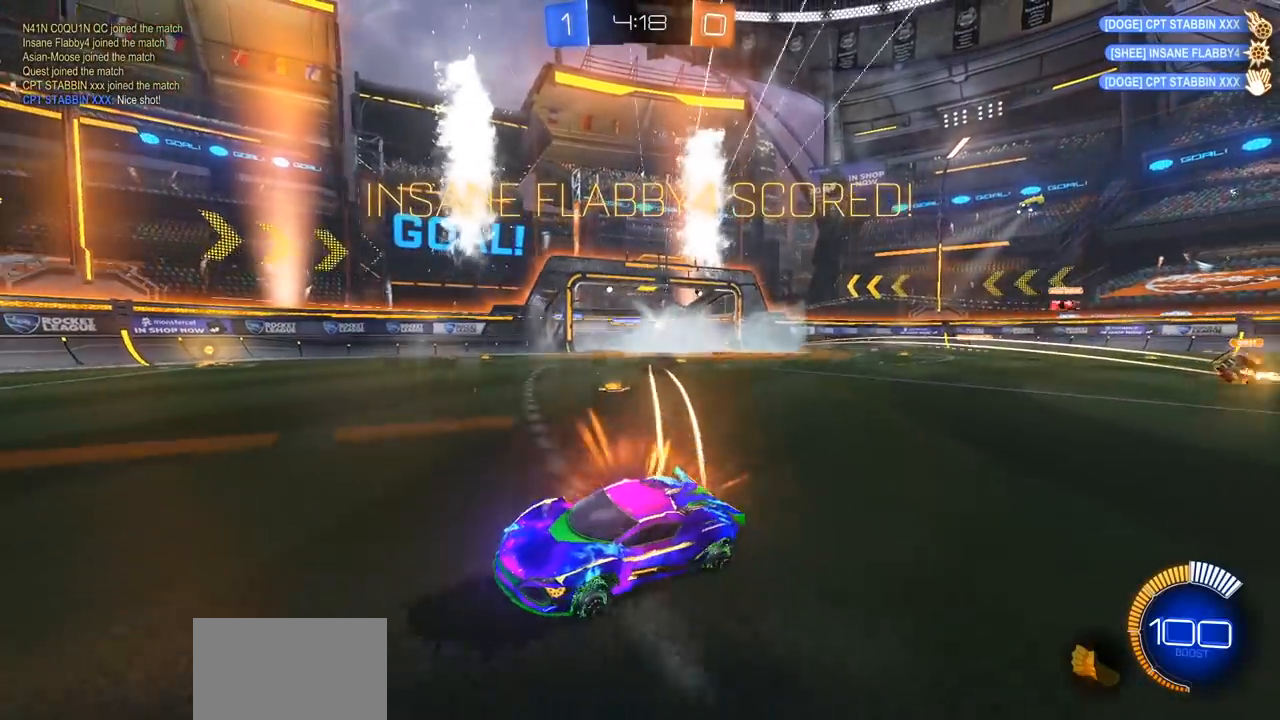
{"buttons": [], "left_stick": "center", "right_stick": "center", "events": []}
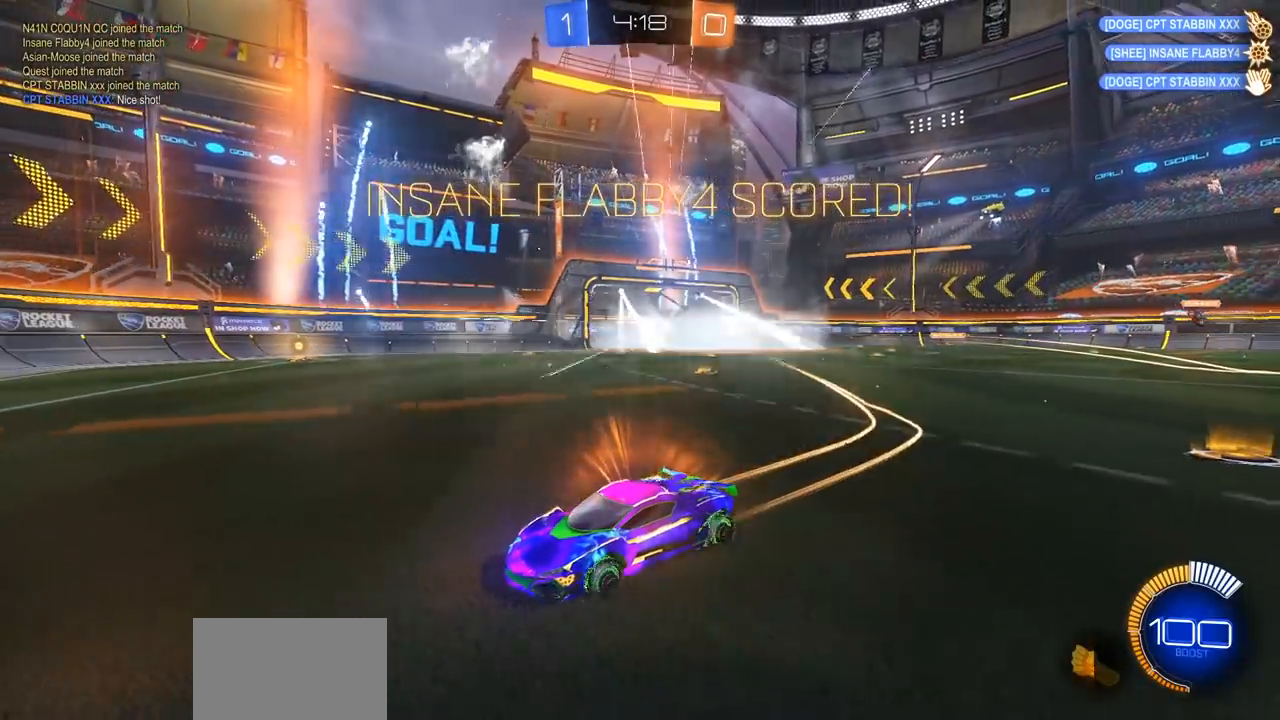
{"buttons": [], "left_stick": "center", "right_stick": "center", "events": []}
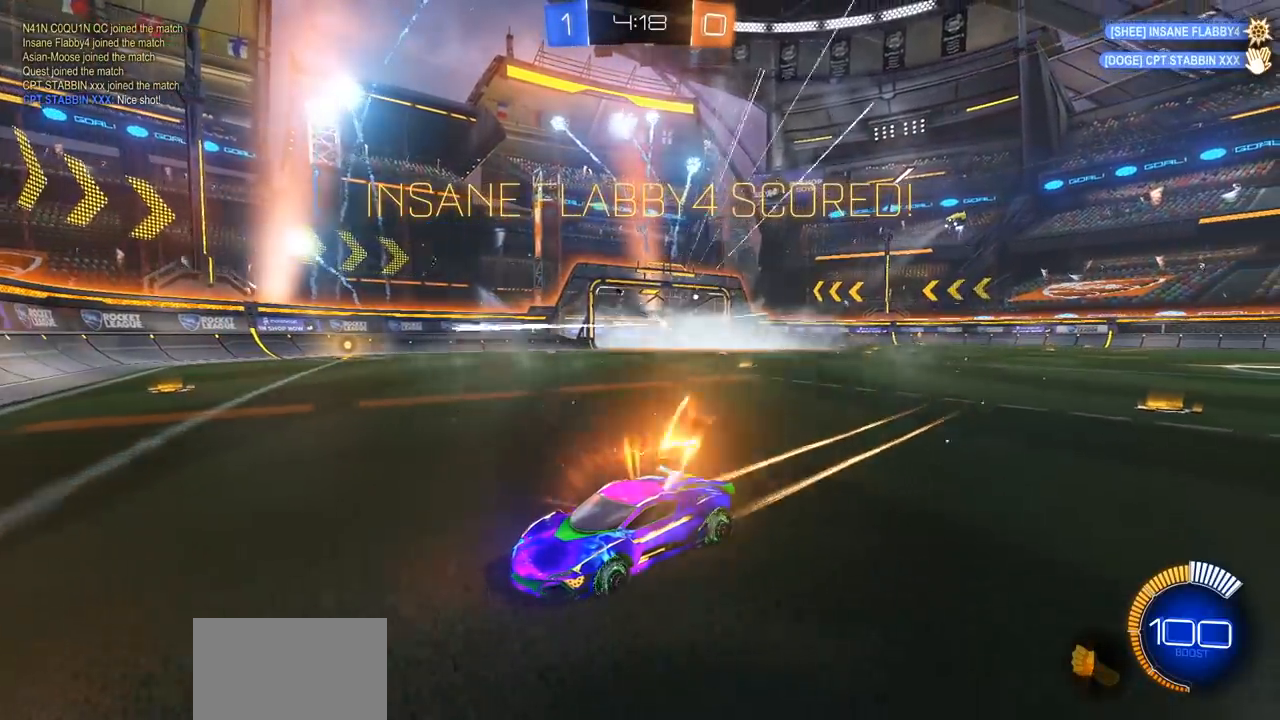
{"buttons": [], "left_stick": "center", "right_stick": "center", "events": []}
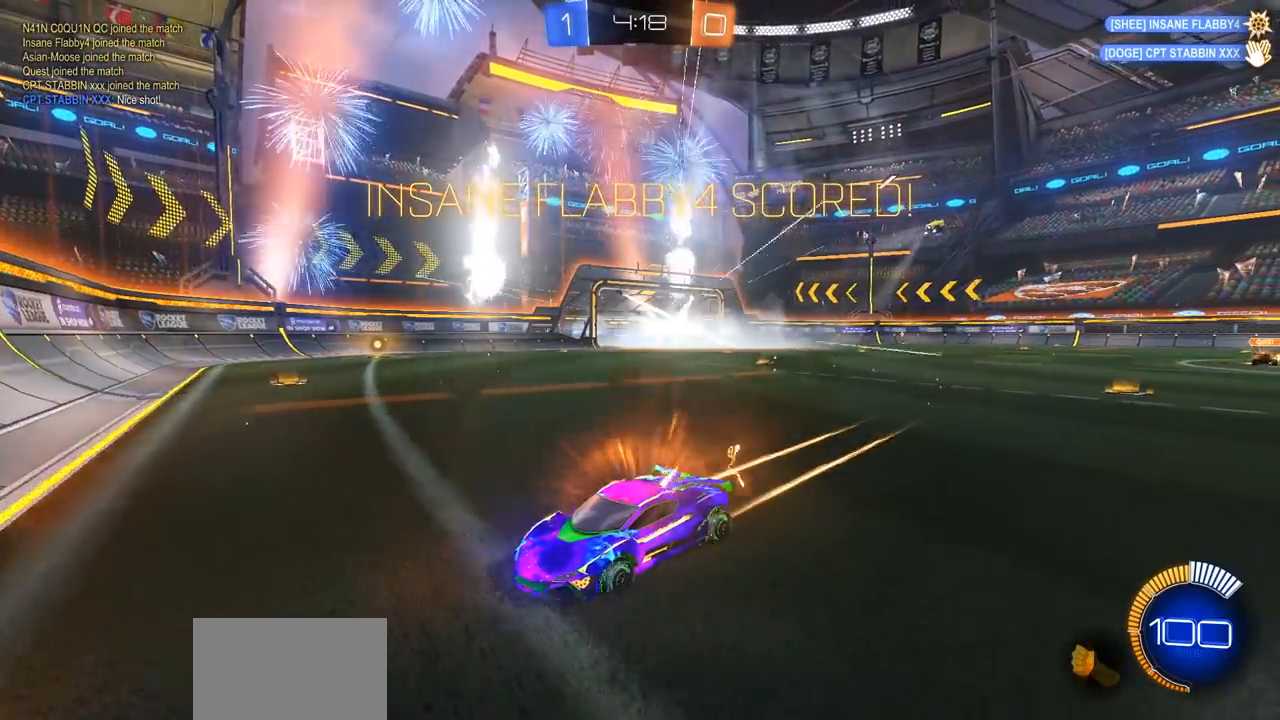
{"buttons": [], "left_stick": "center", "right_stick": "center", "events": []}
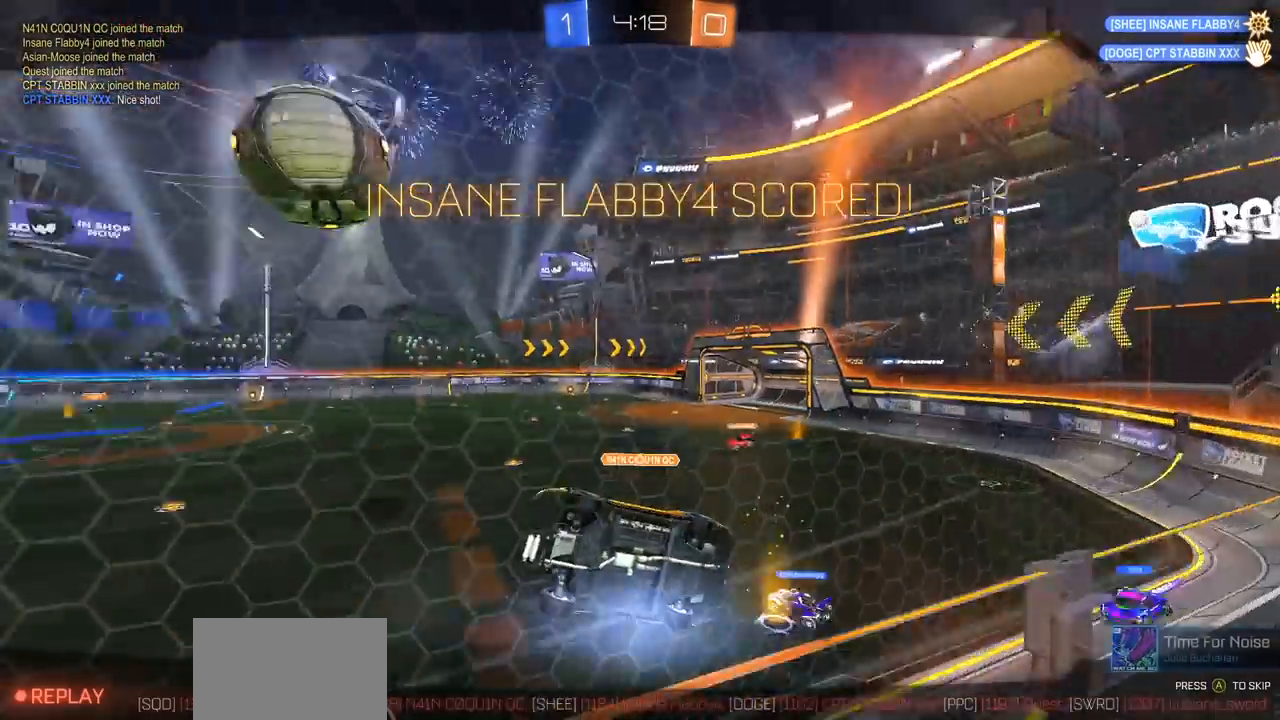
{"buttons": [], "left_stick": "center", "right_stick": "center", "events": []}
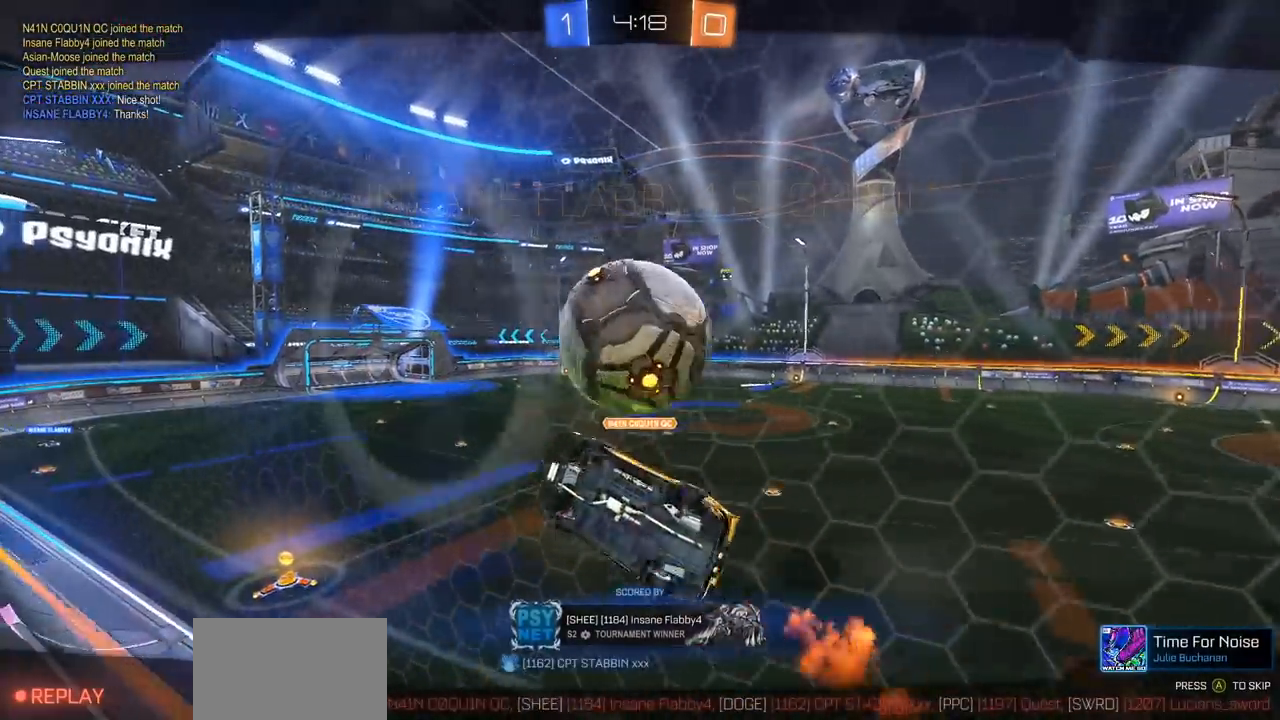
{"buttons": [], "left_stick": "center", "right_stick": "center", "events": []}
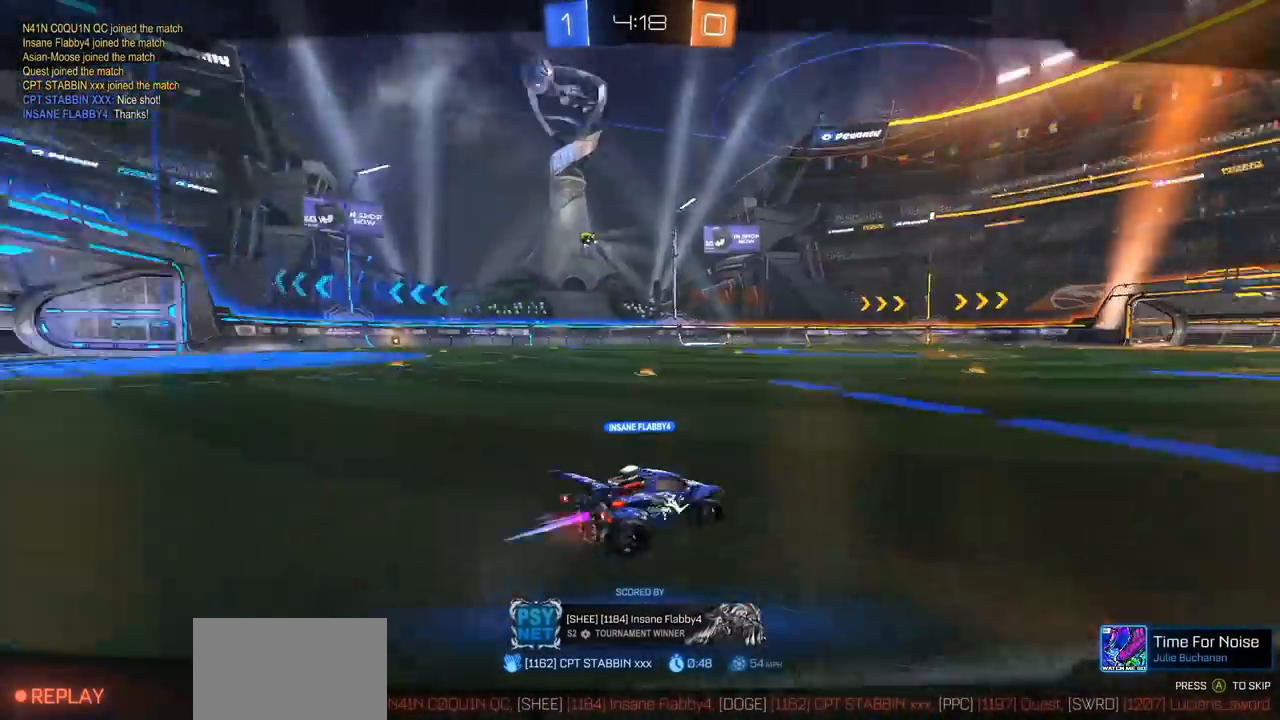
{"buttons": [], "left_stick": "center", "right_stick": "center", "events": []}
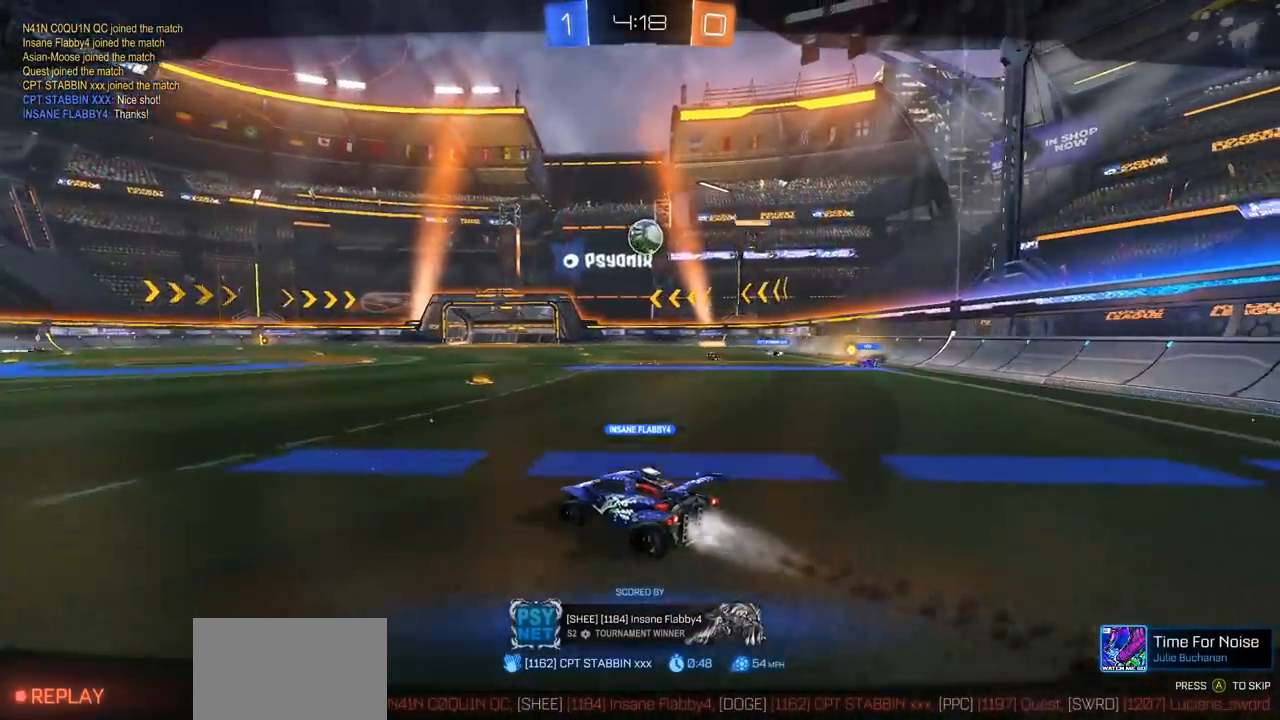
{"buttons": [], "left_stick": "center", "right_stick": "center", "events": [[433, "CROSS", "down"], [500, "CROSS", "up"]]}
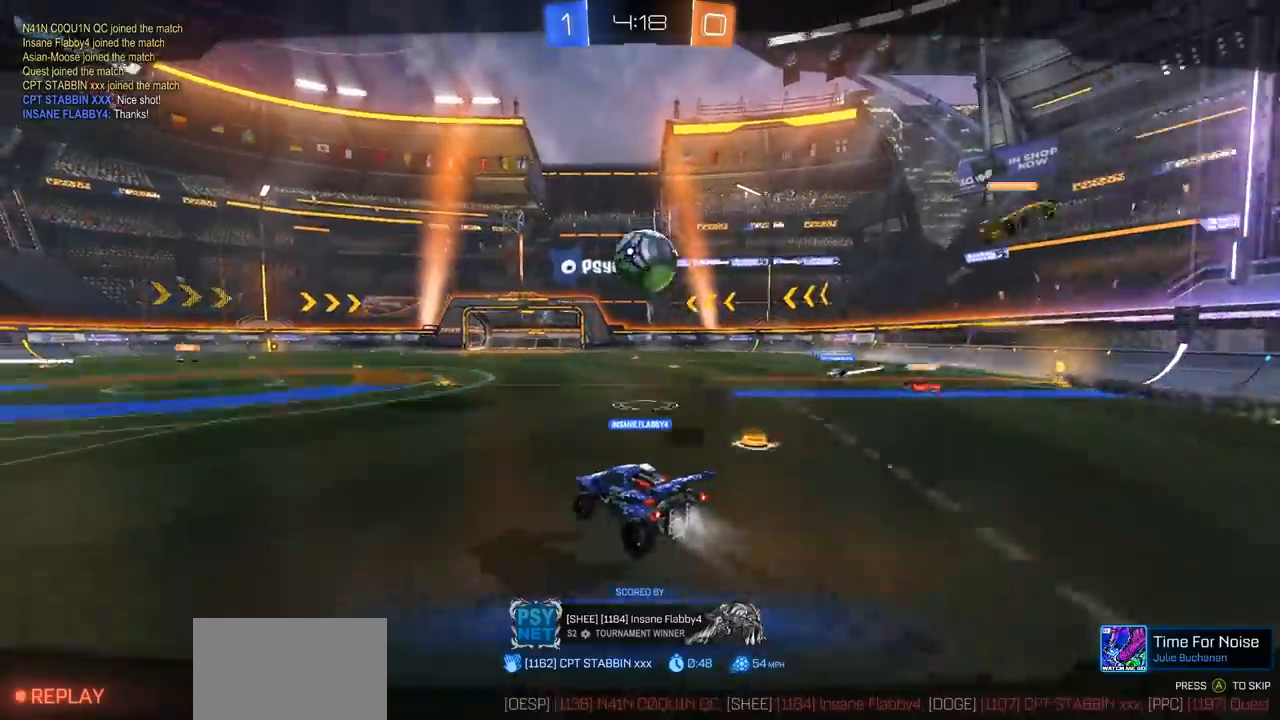
{"buttons": [], "left_stick": "center", "right_stick": "center", "events": [[133, "CROSS", "down"], [250, "CROSS", "up"]]}